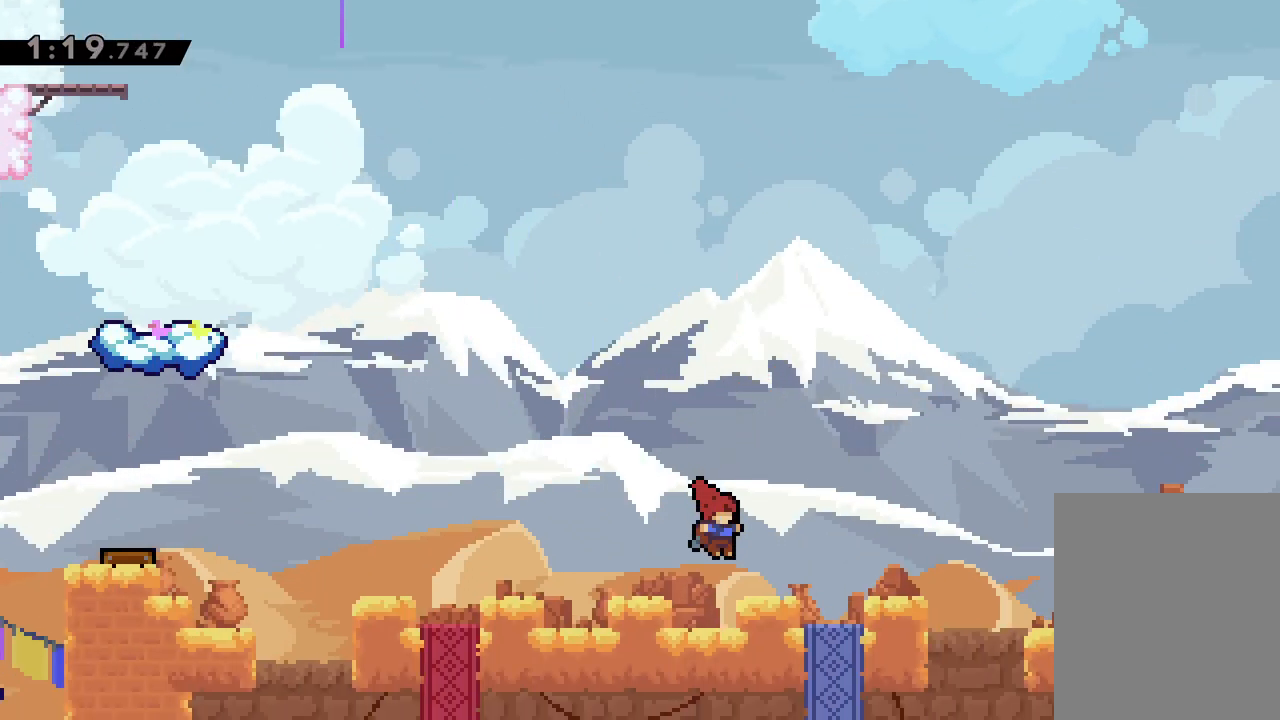
Gameplay with keyboard; each line is a JSON object with the keys held at the frame after it. "events" lists presses ("down") and releases ("up") of "dash", "down", "grab", "jump", "left", "right" and "up" between this image and that frame as [ms after this image, input, new state], when the widget could be followed in between. No other keys are recorded. Mouse input is not recorded. Key names are as the overlay labels them; some are game actions (e.g. jump) rather than physical keys.
{"keys": ["right"], "events": [[317, "jump", "down"], [433, "jump", "up"]]}
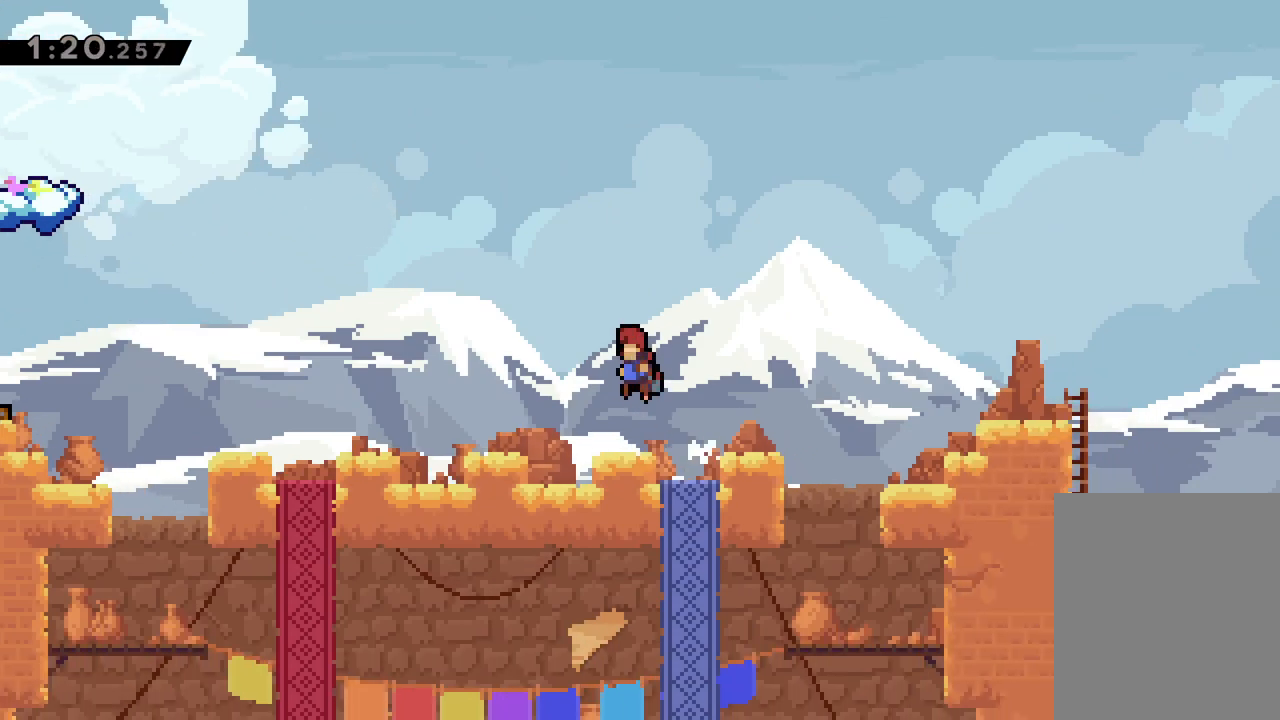
{"keys": ["jump", "right"], "events": [[433, "jump", "down"]]}
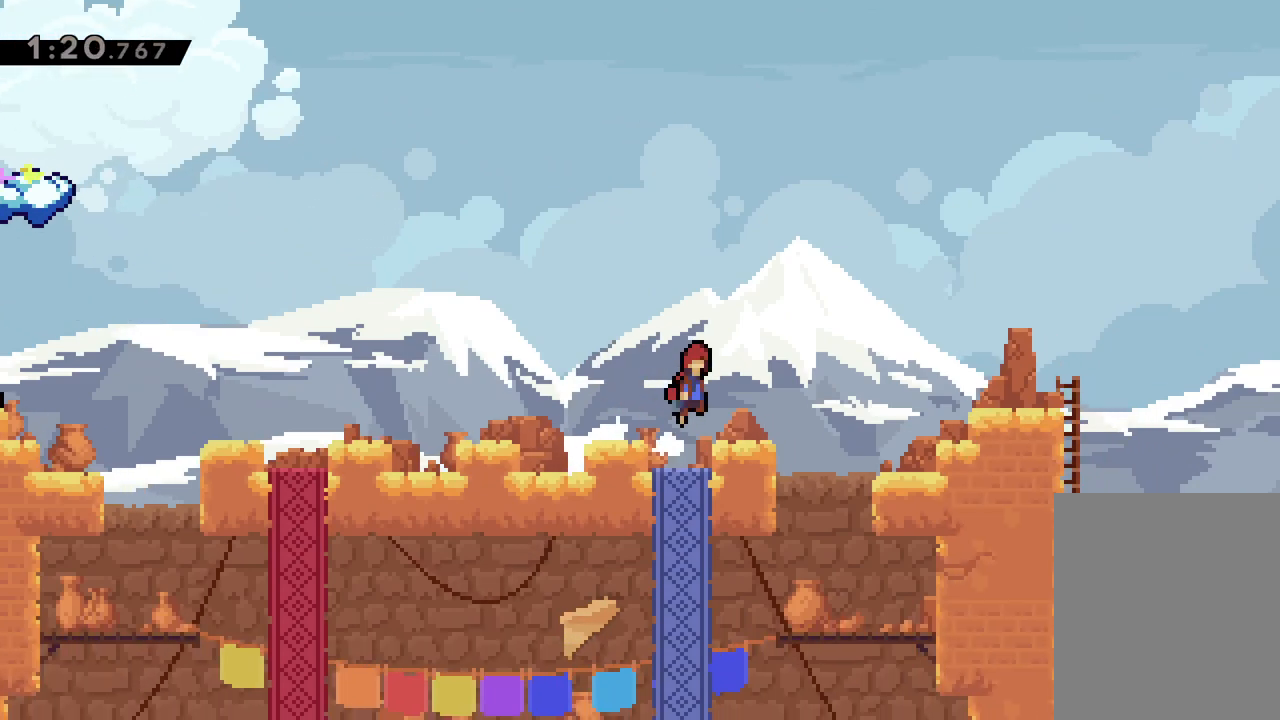
{"keys": [], "events": [[133, "jump", "up"], [233, "right", "up"]]}
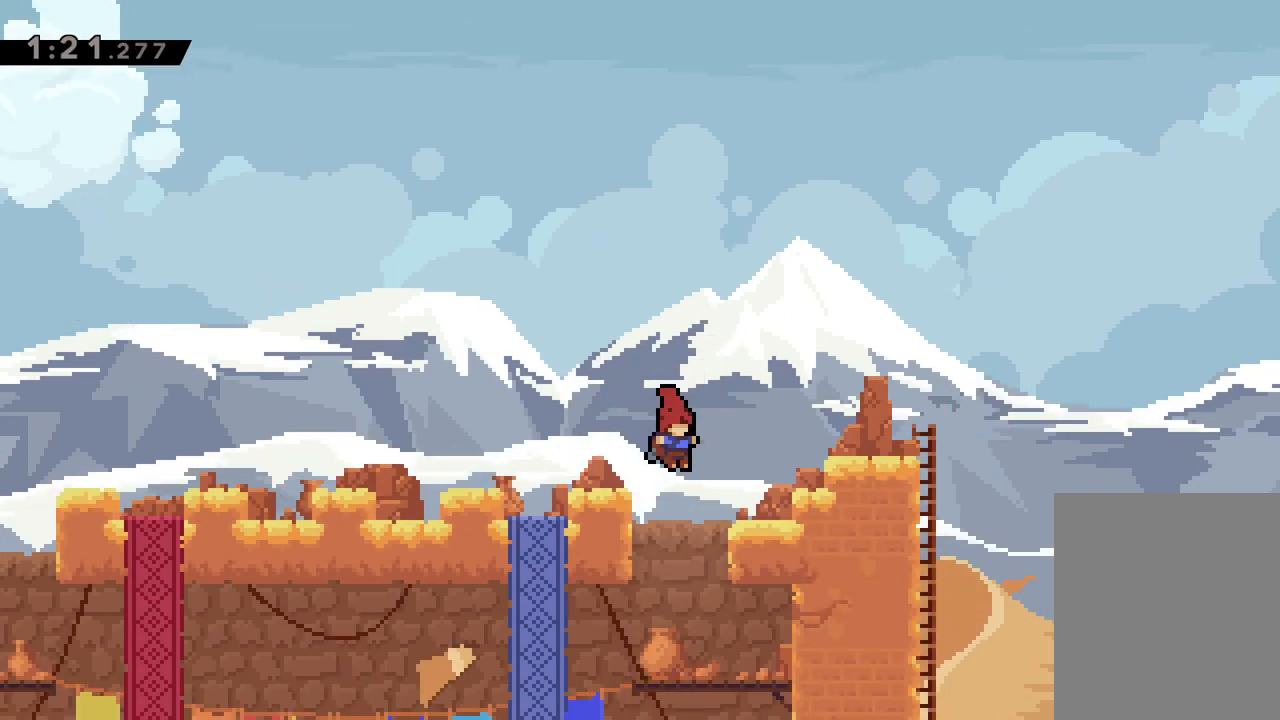
{"keys": ["left"], "events": [[50, "left", "down"]]}
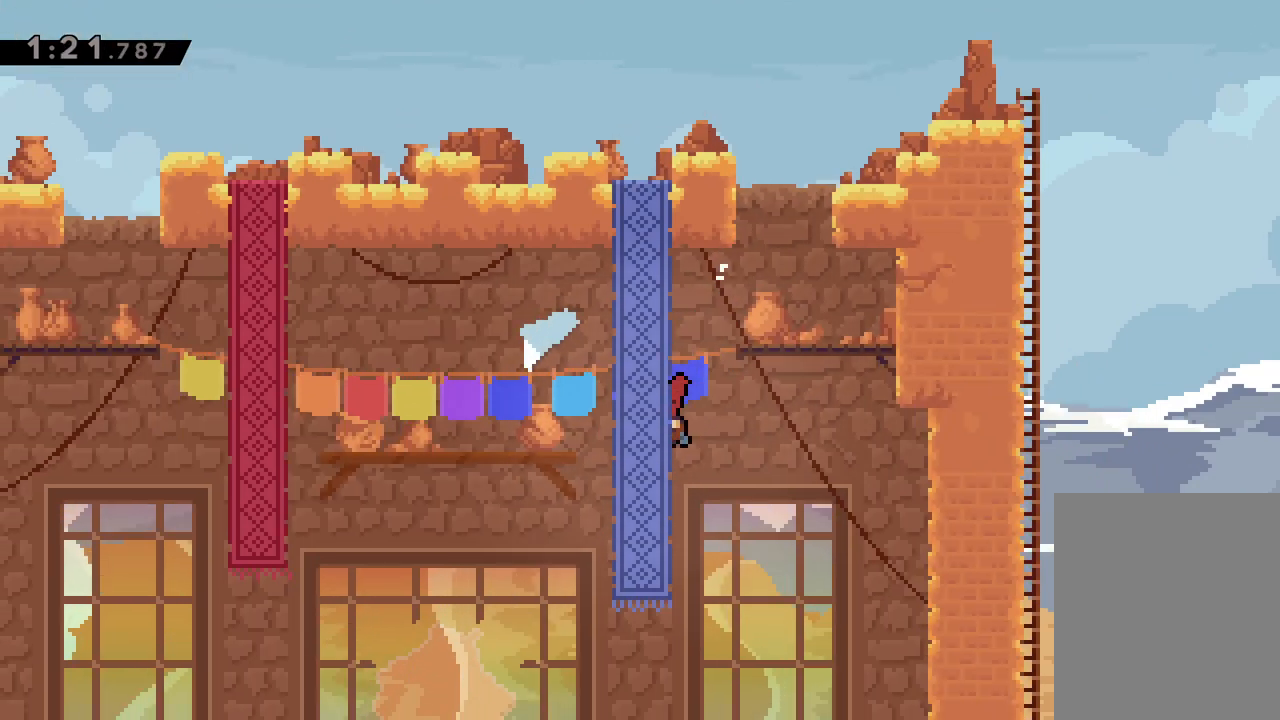
{"keys": [], "events": [[400, "left", "up"], [450, "right", "down"], [500, "right", "up"]]}
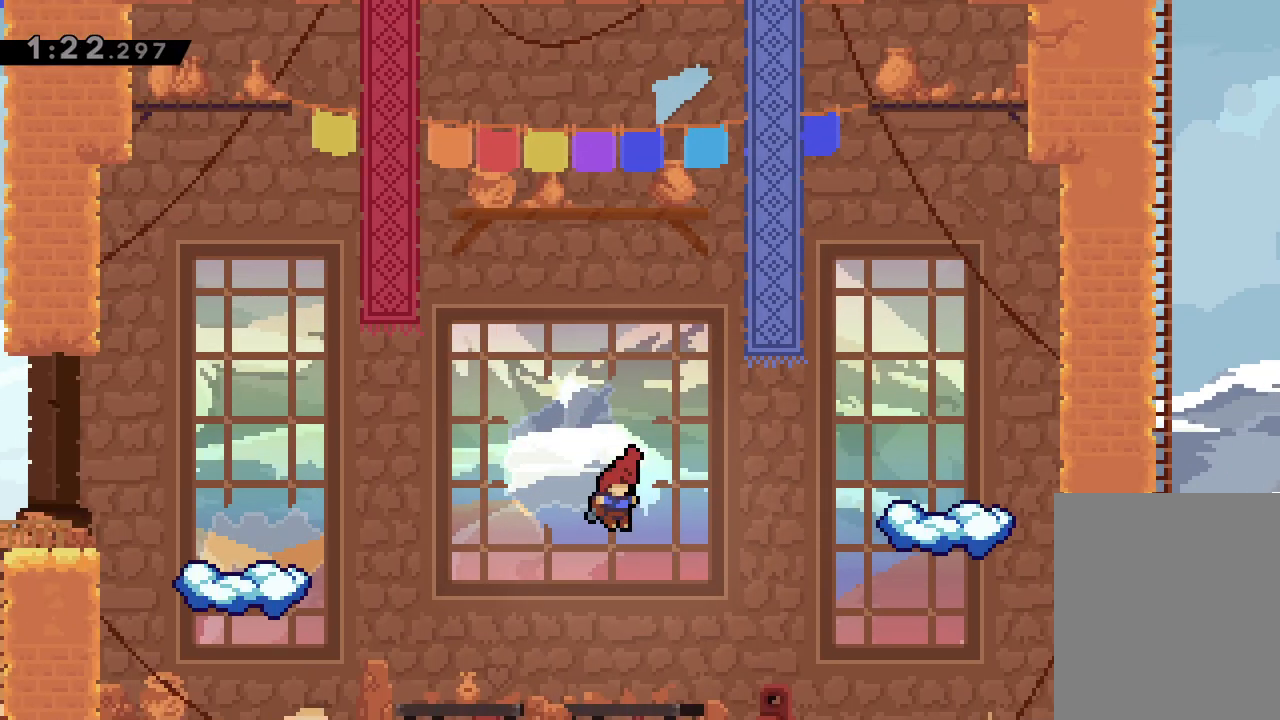
{"keys": ["left"], "events": [[167, "left", "down"]]}
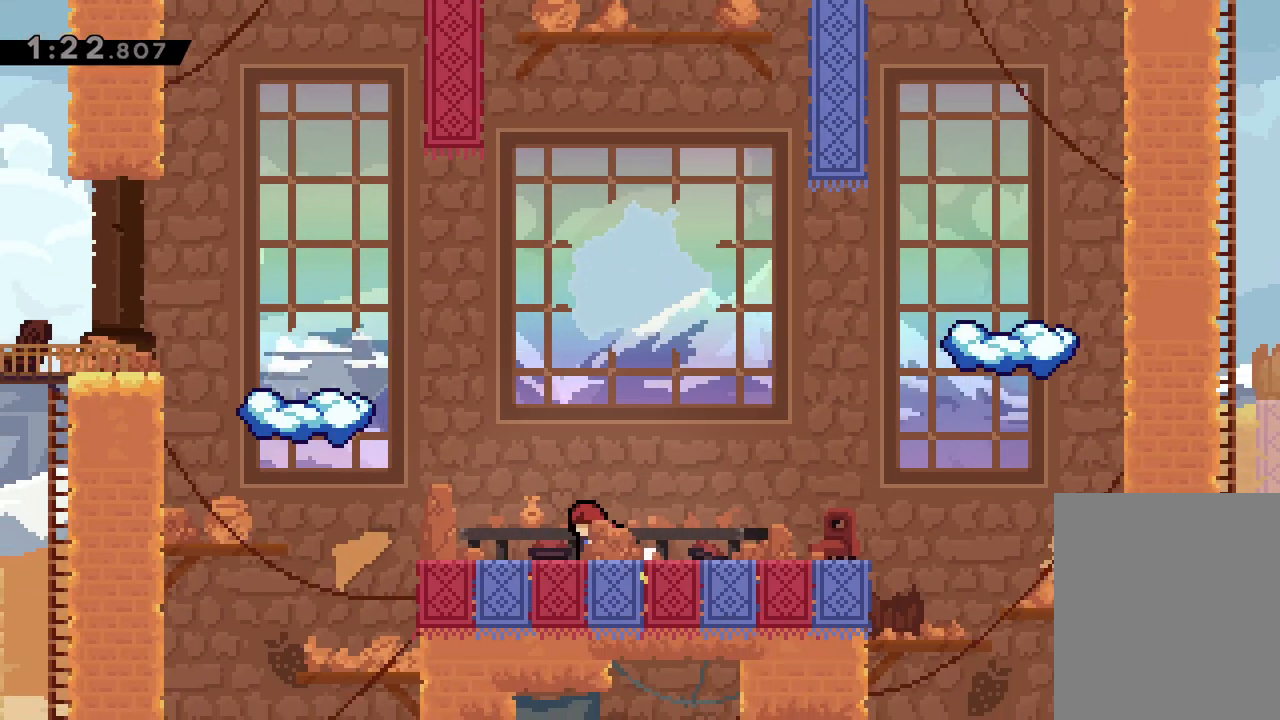
{"keys": ["right"], "events": [[233, "left", "up"], [367, "right", "down"]]}
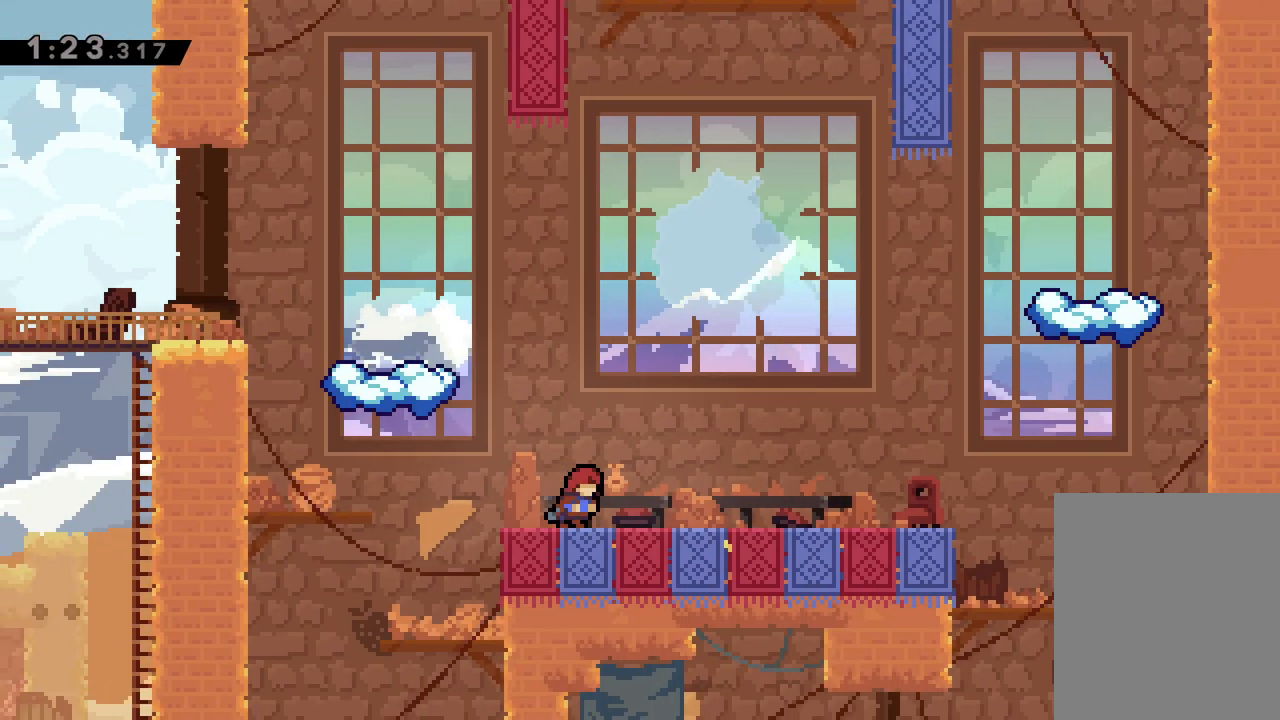
{"keys": ["left"], "events": [[117, "right", "up"], [167, "left", "down"]]}
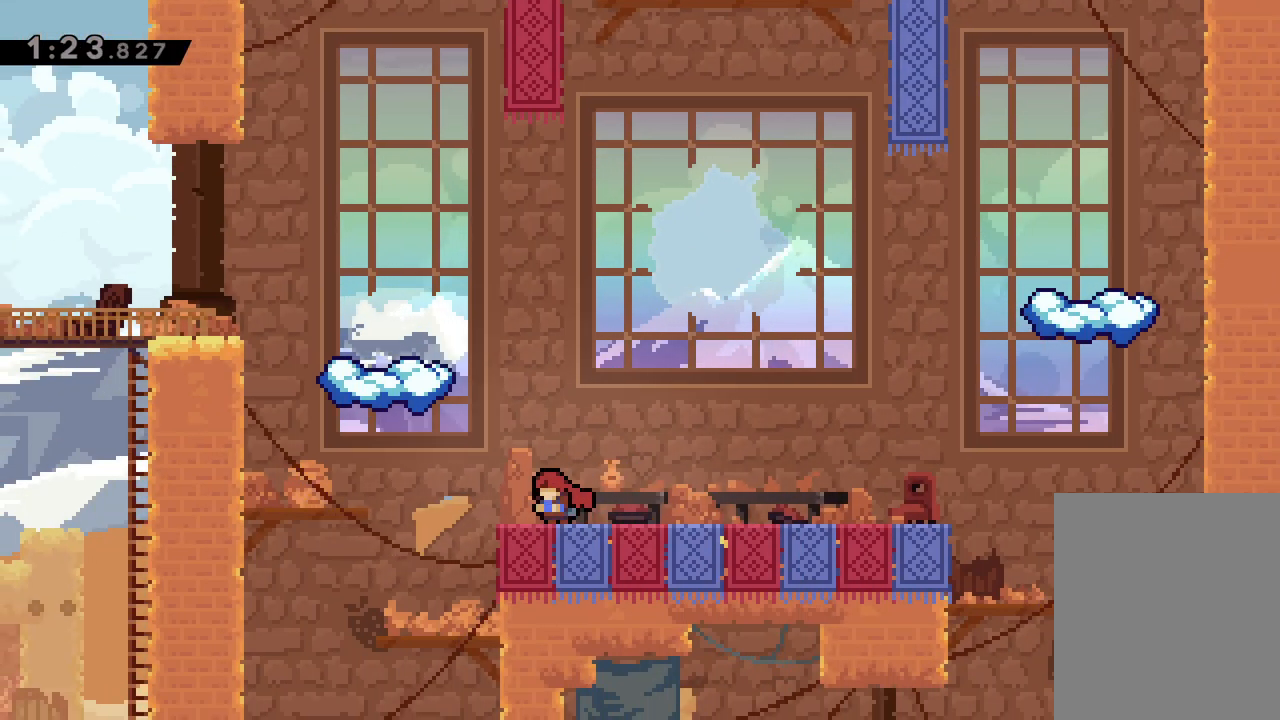
{"keys": ["left"], "events": []}
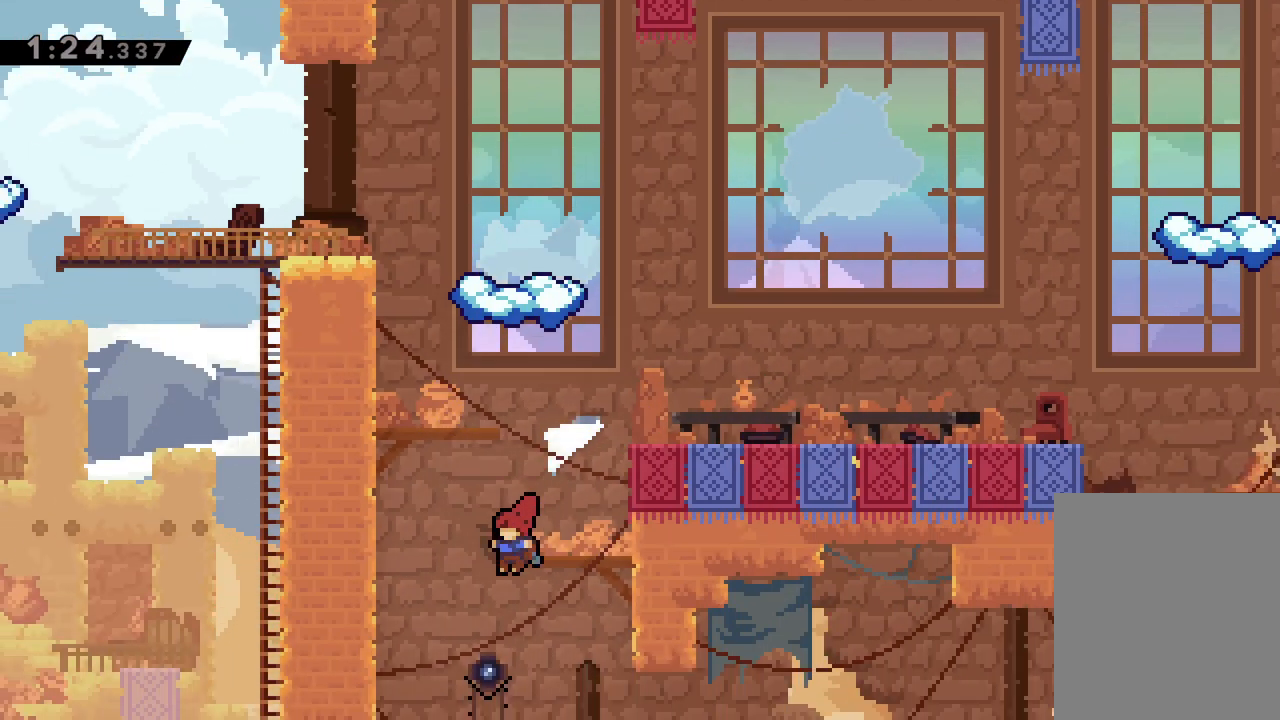
{"keys": ["right"], "events": [[67, "left", "up"], [83, "right", "down"]]}
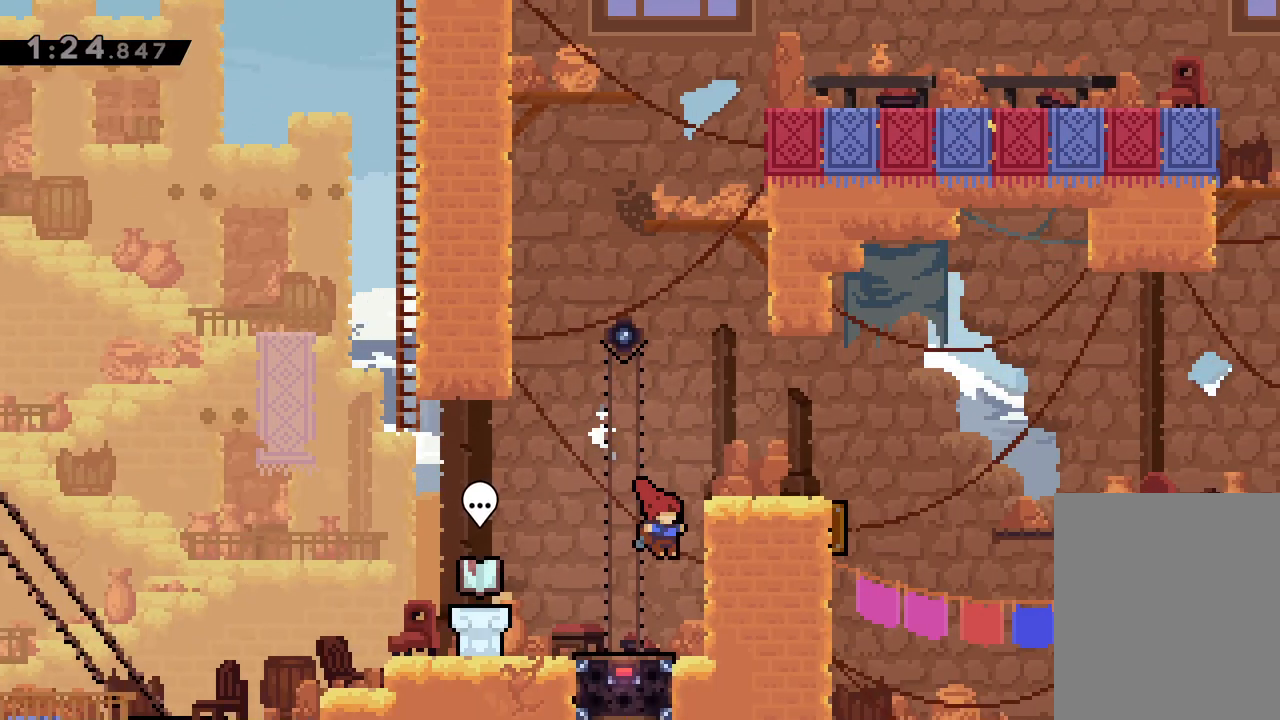
{"keys": ["grab", "jump", "right", "up"], "events": [[367, "grab", "down"], [417, "jump", "down"], [467, "up", "down"]]}
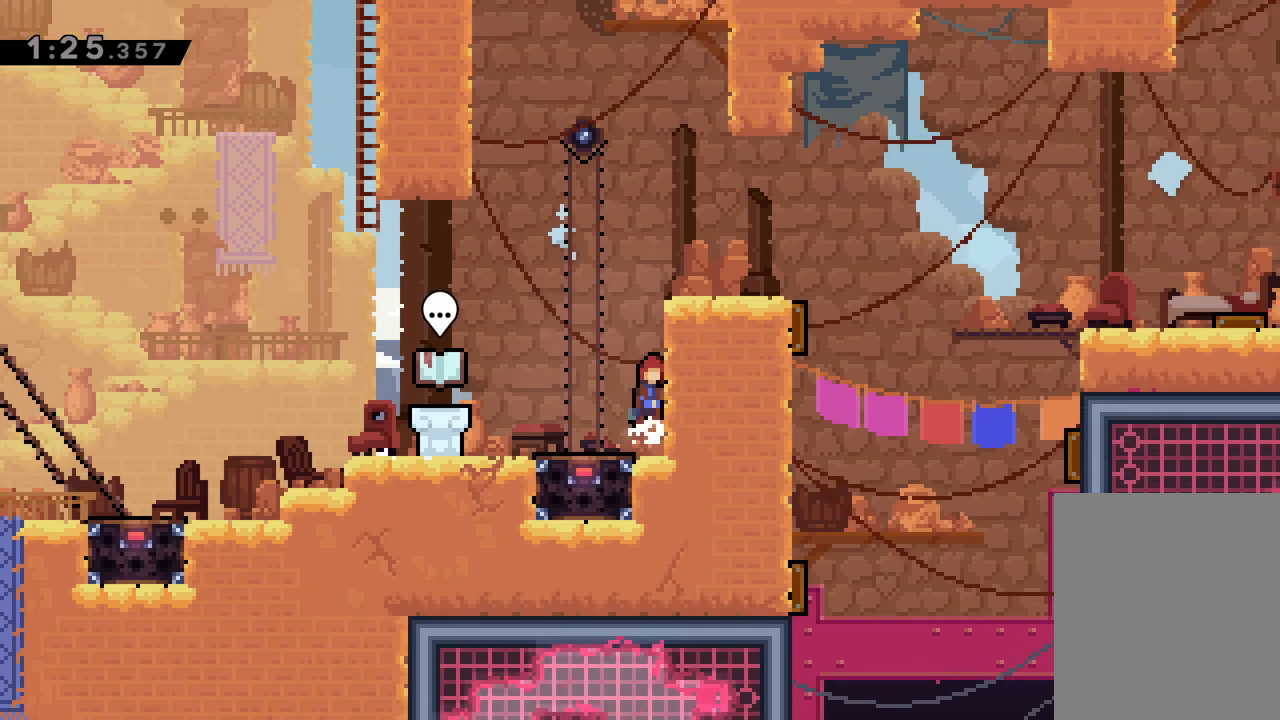
{"keys": ["right"], "events": [[83, "jump", "up"], [133, "up", "up"], [300, "up", "down"], [367, "jump", "down"], [433, "grab", "up"], [433, "jump", "up"], [450, "up", "up"], [467, "right", "up"], [500, "right", "down"]]}
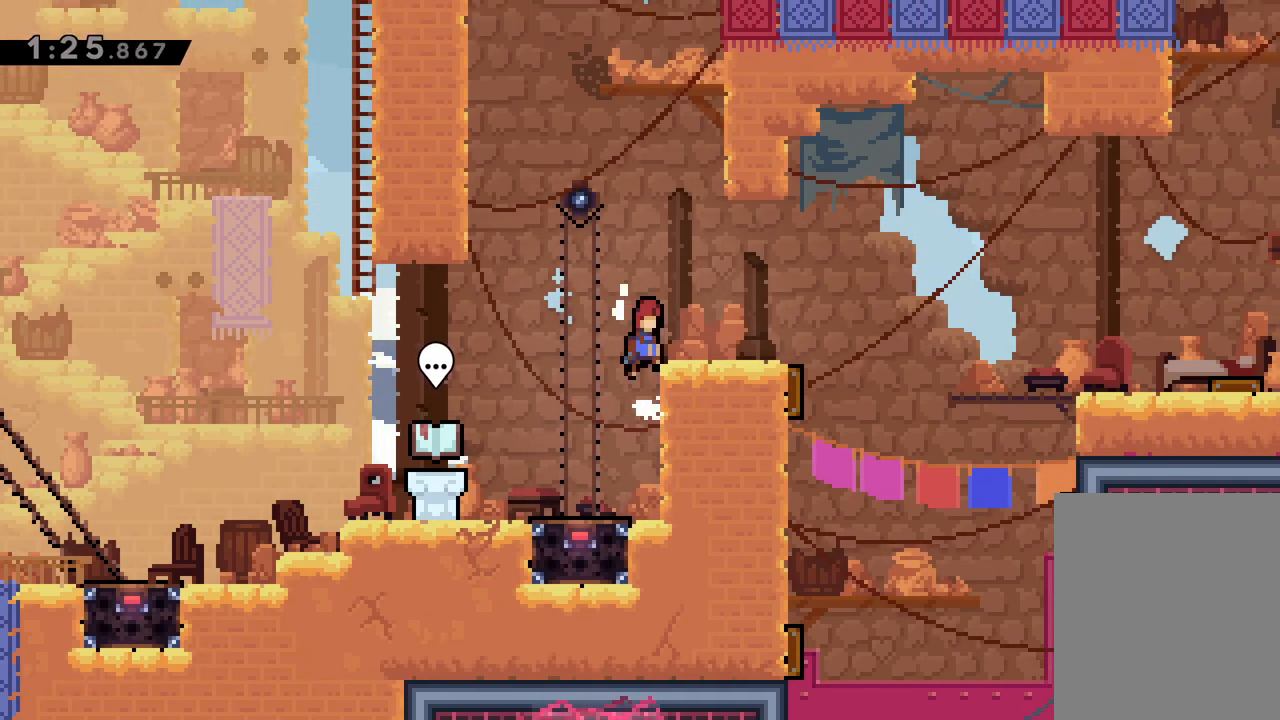
{"keys": ["right", "up"], "events": [[233, "grab", "down"], [283, "jump", "down"], [400, "up", "down"], [483, "jump", "up"], [500, "grab", "up"]]}
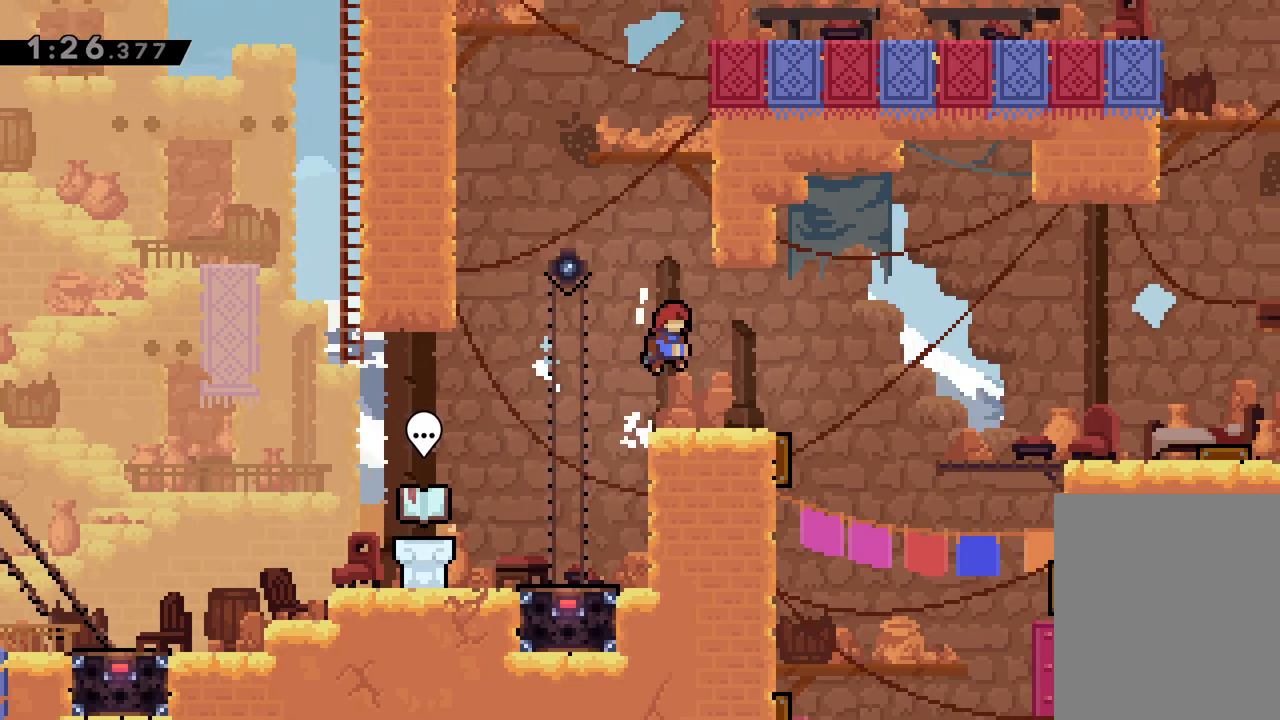
{"keys": ["right"], "events": [[367, "up", "up"]]}
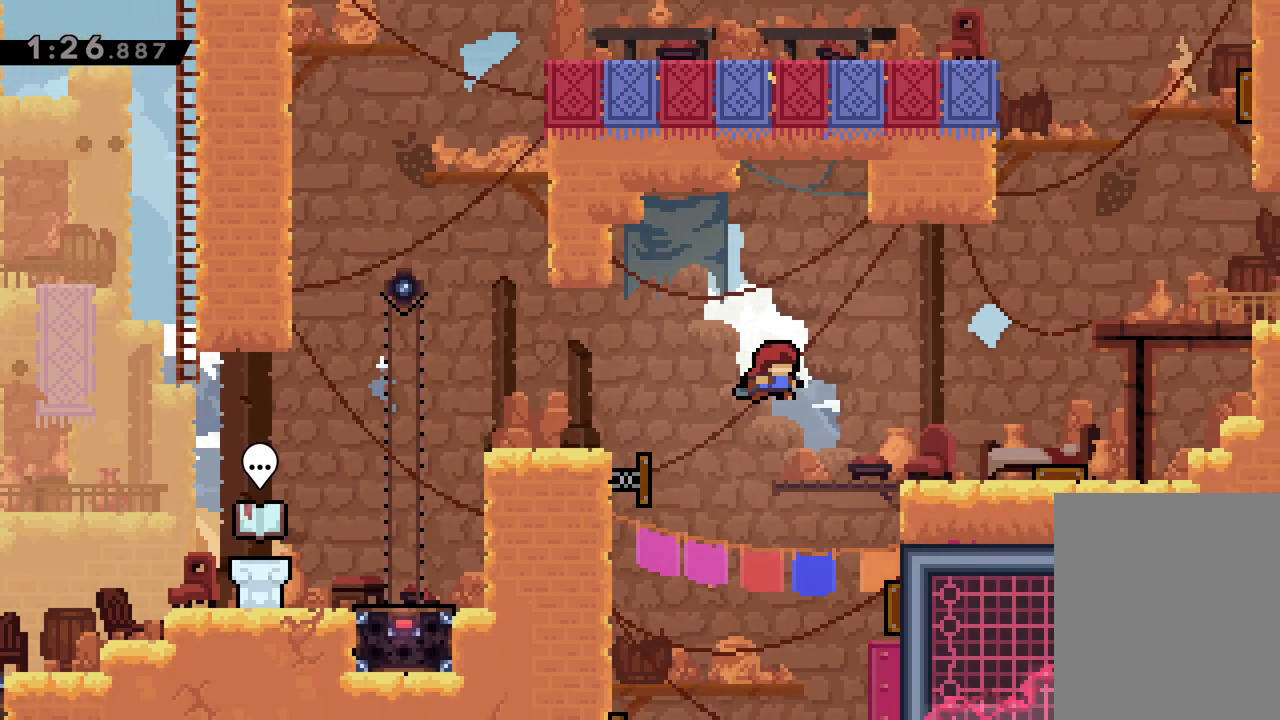
{"keys": ["left"], "events": [[33, "right", "up"], [250, "left", "down"]]}
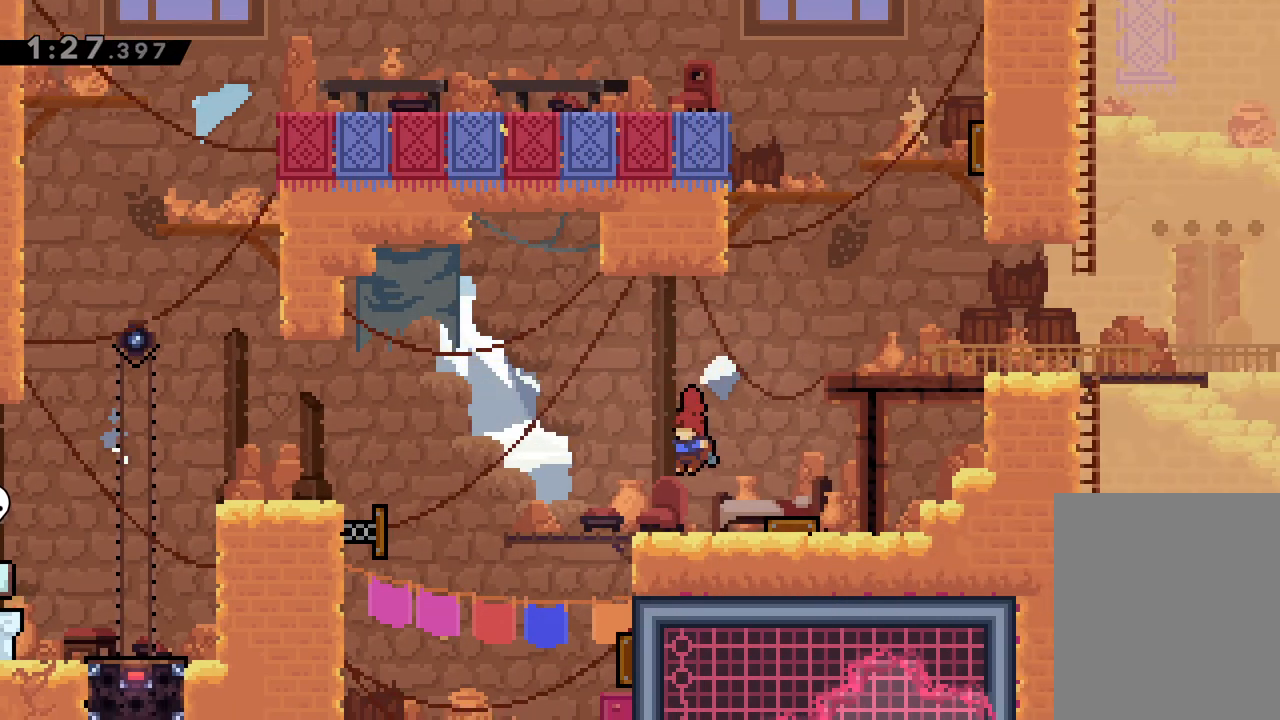
{"keys": ["right"], "events": [[100, "dash", "down"], [233, "dash", "up"], [233, "left", "up"], [317, "right", "down"]]}
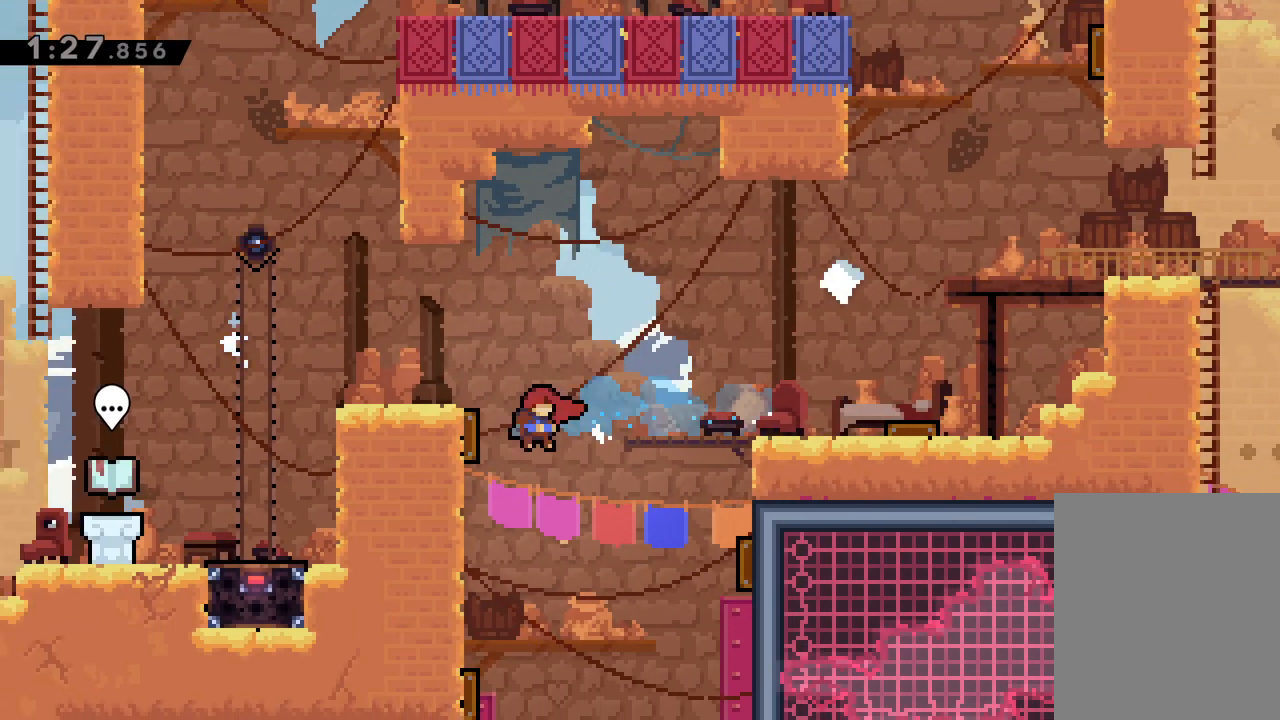
{"keys": ["right"], "events": [[217, "right", "up"], [400, "right", "down"]]}
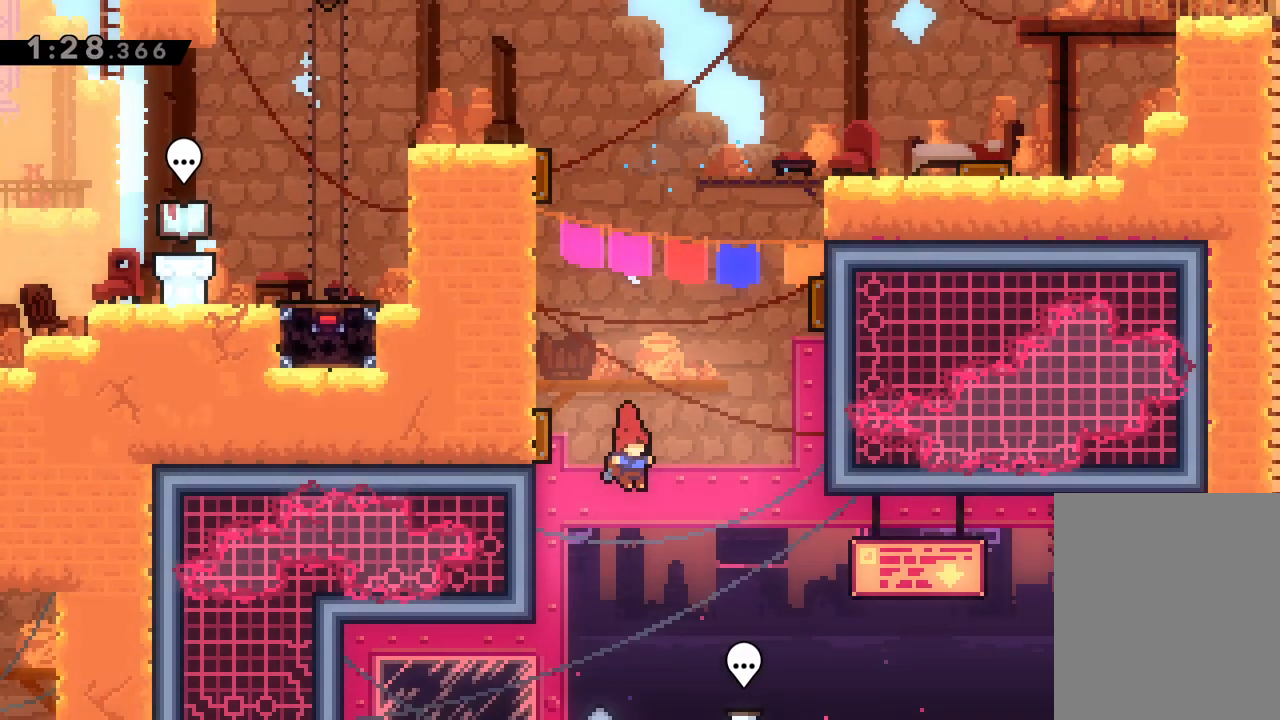
{"keys": ["right"], "events": [[50, "right", "up"], [417, "right", "down"]]}
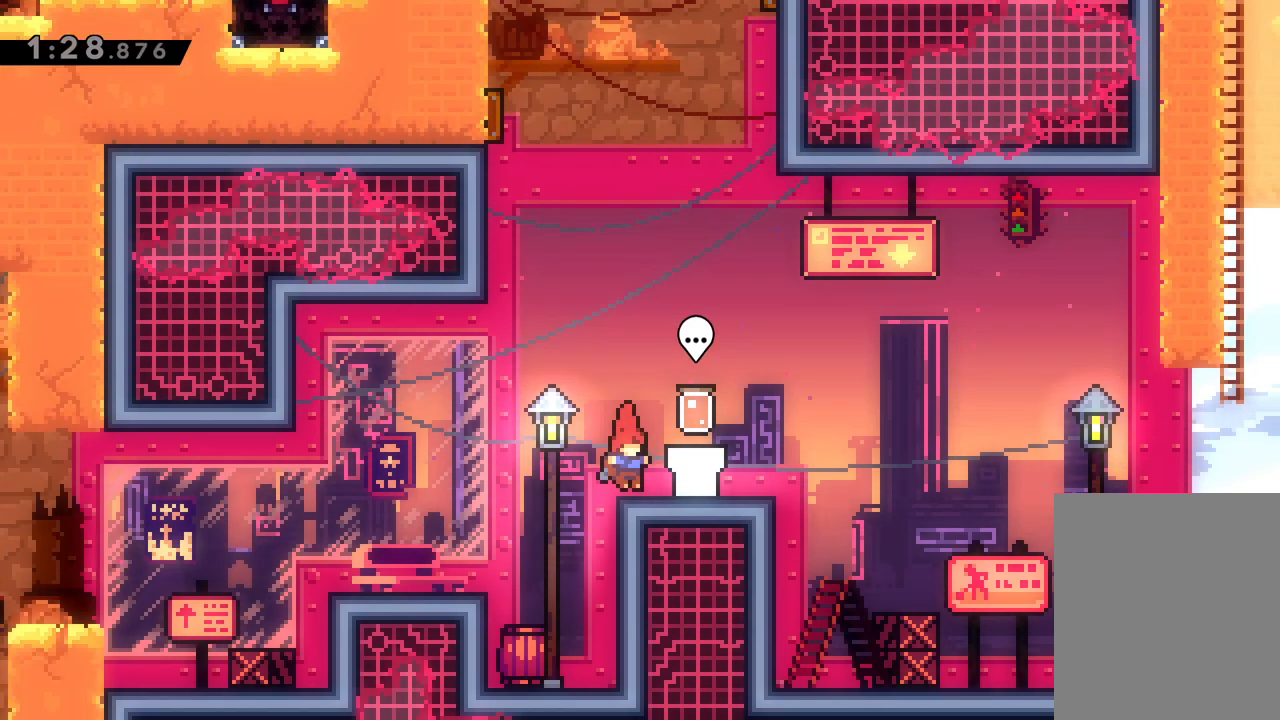
{"keys": [], "events": [[133, "right", "up"], [300, "dash", "down"], [467, "dash", "up"]]}
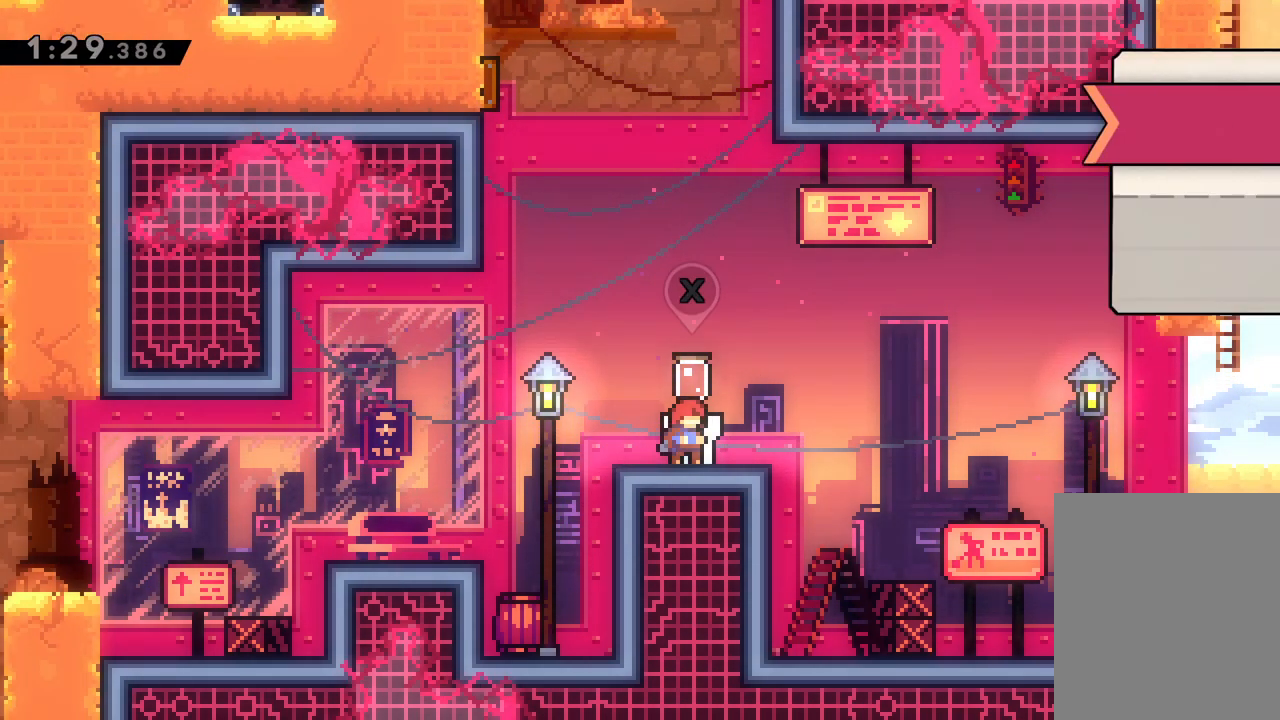
{"keys": [], "events": []}
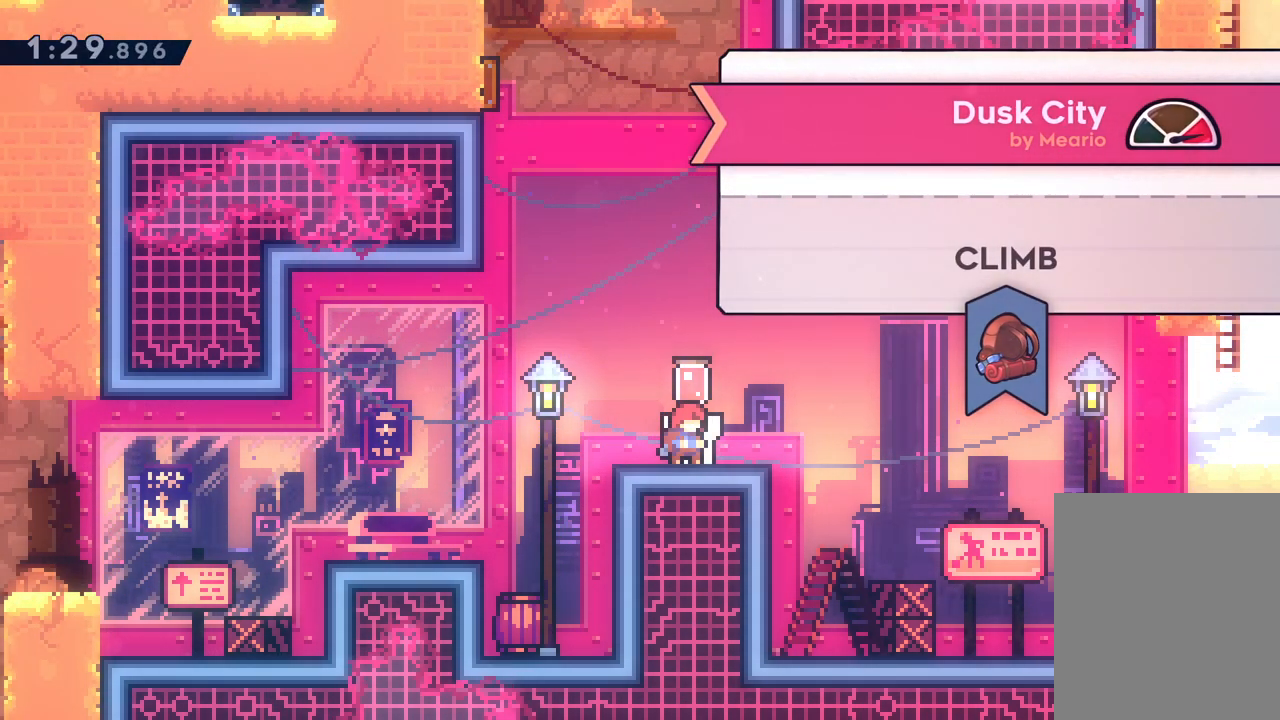
{"keys": ["left"], "events": [[183, "dash", "down"], [317, "dash", "up"], [450, "left", "down"]]}
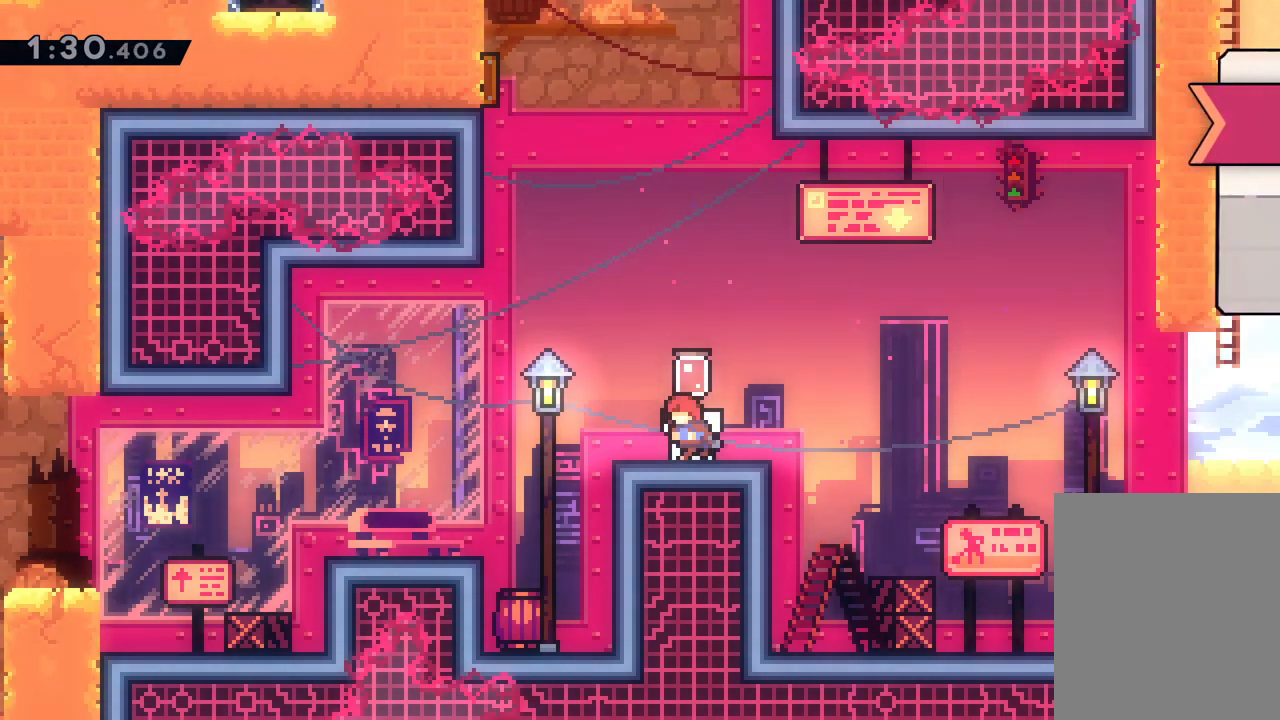
{"keys": ["left"], "events": [[117, "jump", "down"], [200, "jump", "up"]]}
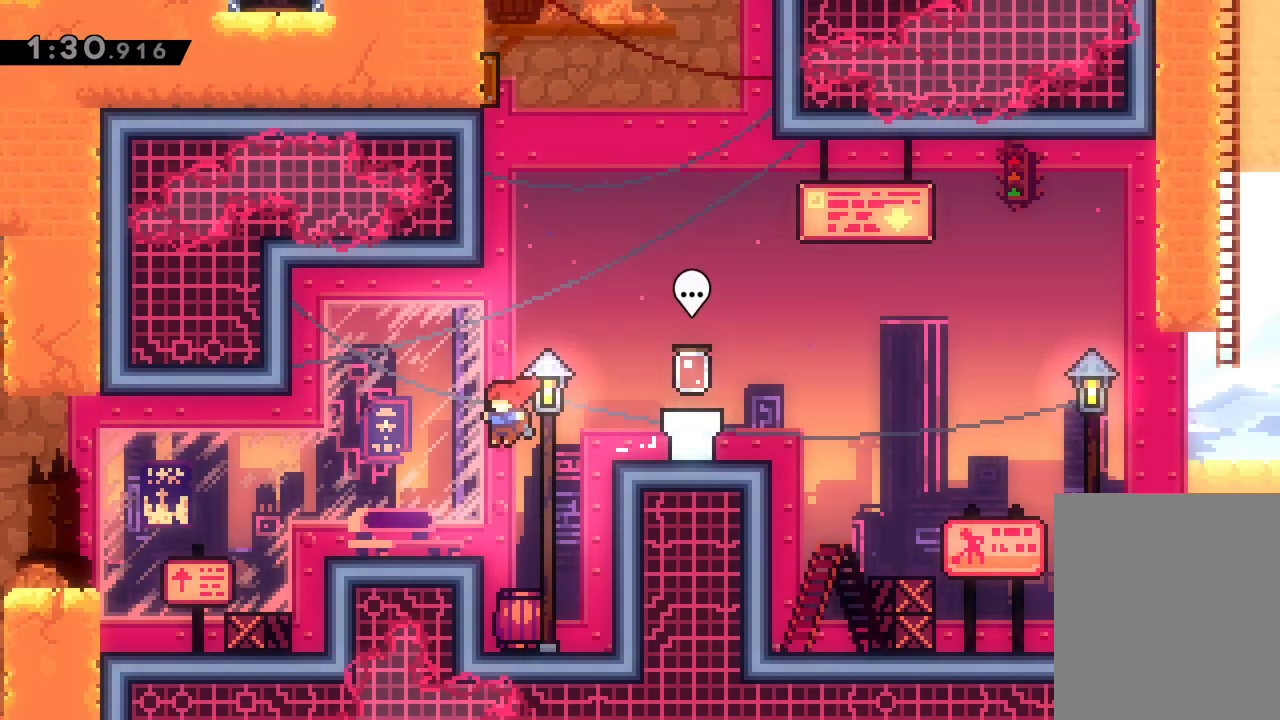
{"keys": ["down", "left"], "events": [[150, "down", "down"], [183, "dash", "down"], [250, "jump", "down"], [317, "dash", "up"], [433, "jump", "up"]]}
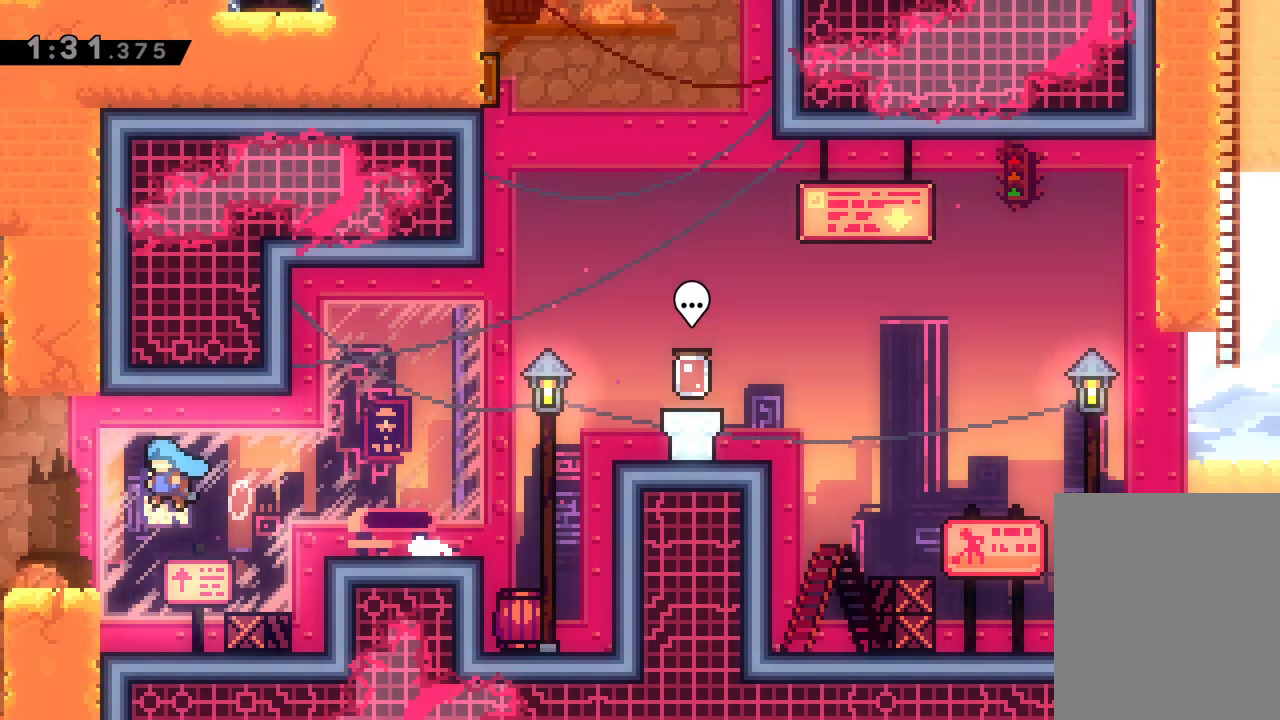
{"keys": ["jump", "left"], "events": [[300, "down", "up"], [417, "jump", "down"]]}